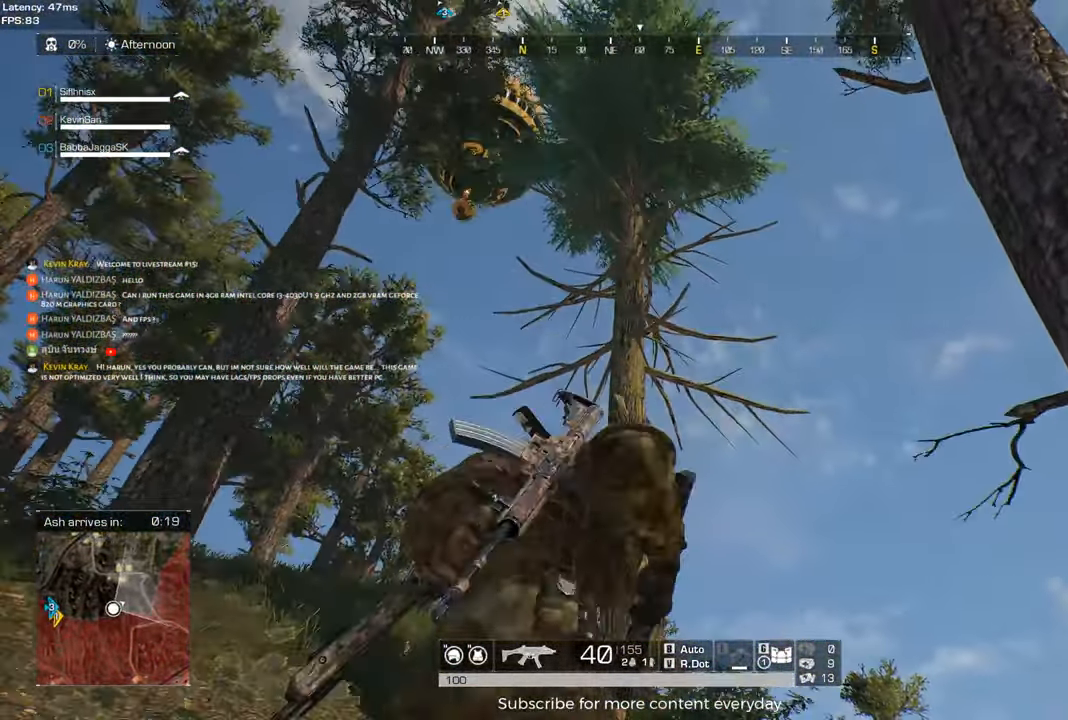
Gameplay with keyboard and mouse; each line is a JSON object with the keys and mouse buttons held at the frame after it. "events" lists presses ("down") and releases ("up") of "1", "2", "3", "4", "5", "a", "alt", "c", "caps_lock", "ctrl", "d", "e", "f", "g", "q", "r", "s", "shift", "space", "t", "tab", "v", "w", "x", "z", "mouse_left", "mouse_wheel" and "mouse_right" between this image and that frame as [ms after this image, input, new state], when the widget could be followed in between. "mouse_left", "mouse_wheel", "mouse_right" = the "left", "wheel", "right" buttons of the "mouse" list. No other keys are recorded. "wheel" means that the mouse wheel is clicked or scrolled. Not read: mouse_move.
{"keys": ["d", "shift", "w"], "mouse": [], "events": []}
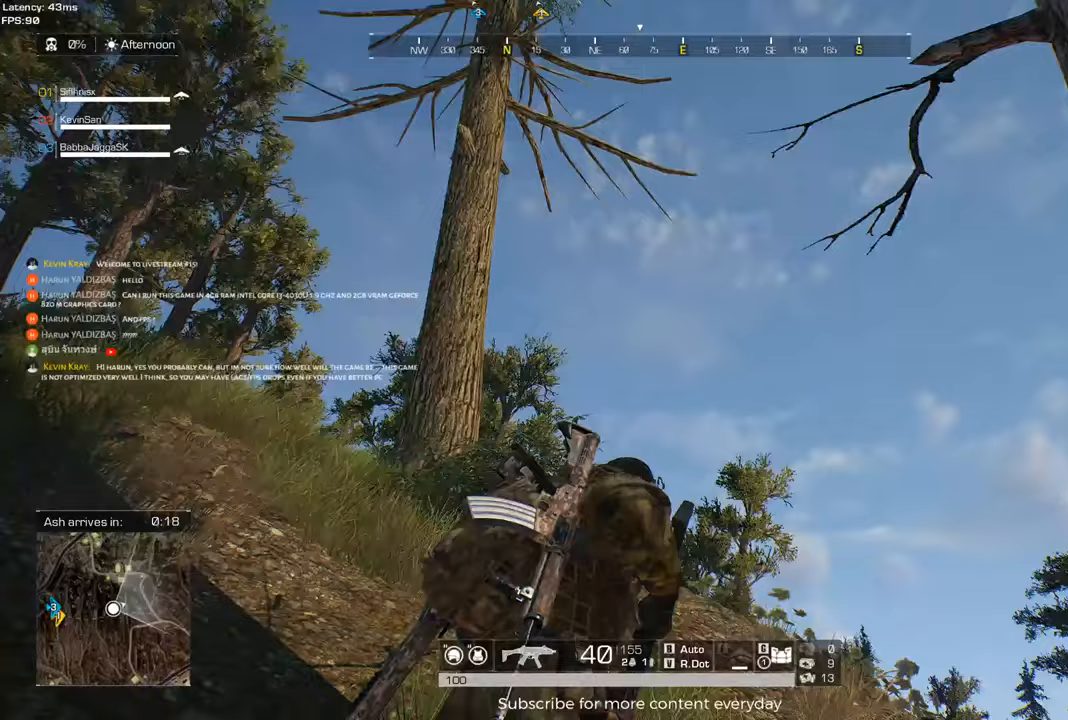
{"keys": ["d", "shift", "w"], "mouse": [], "events": []}
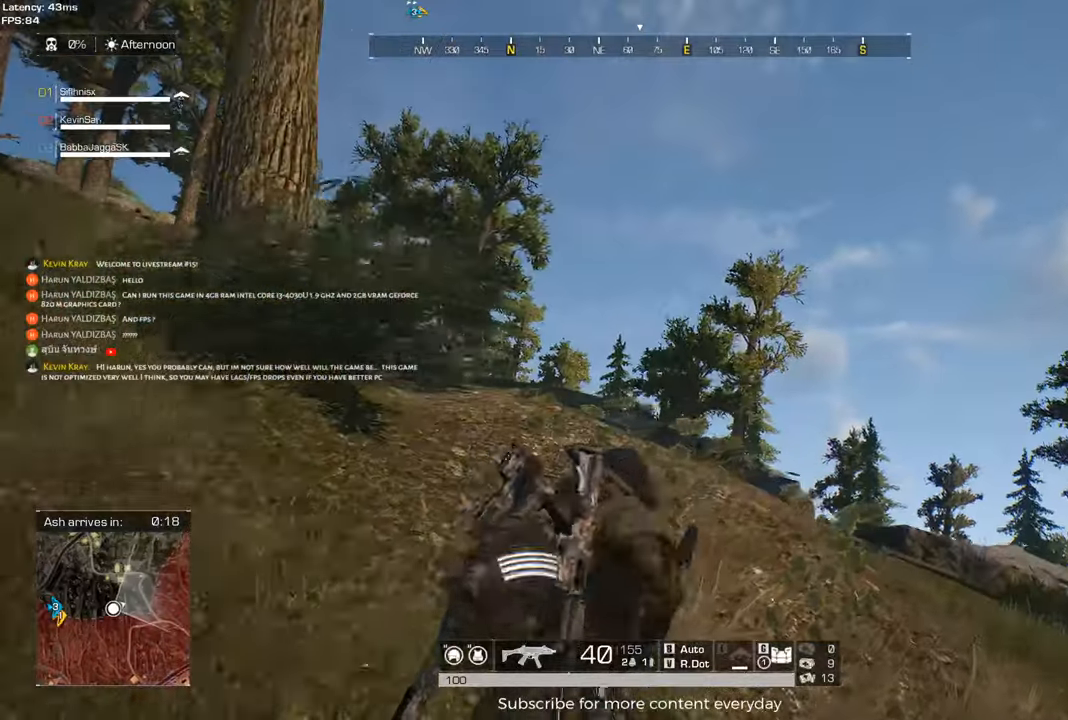
{"keys": ["d", "shift", "w"], "mouse": [], "events": []}
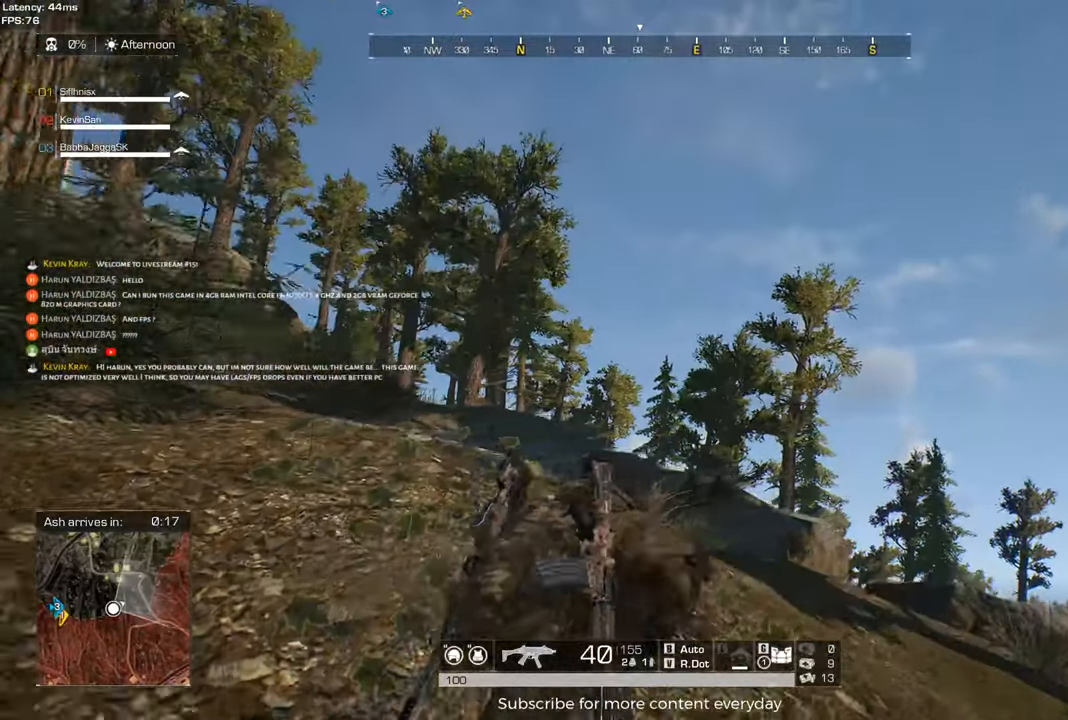
{"keys": ["d", "shift", "w"], "mouse": [], "events": []}
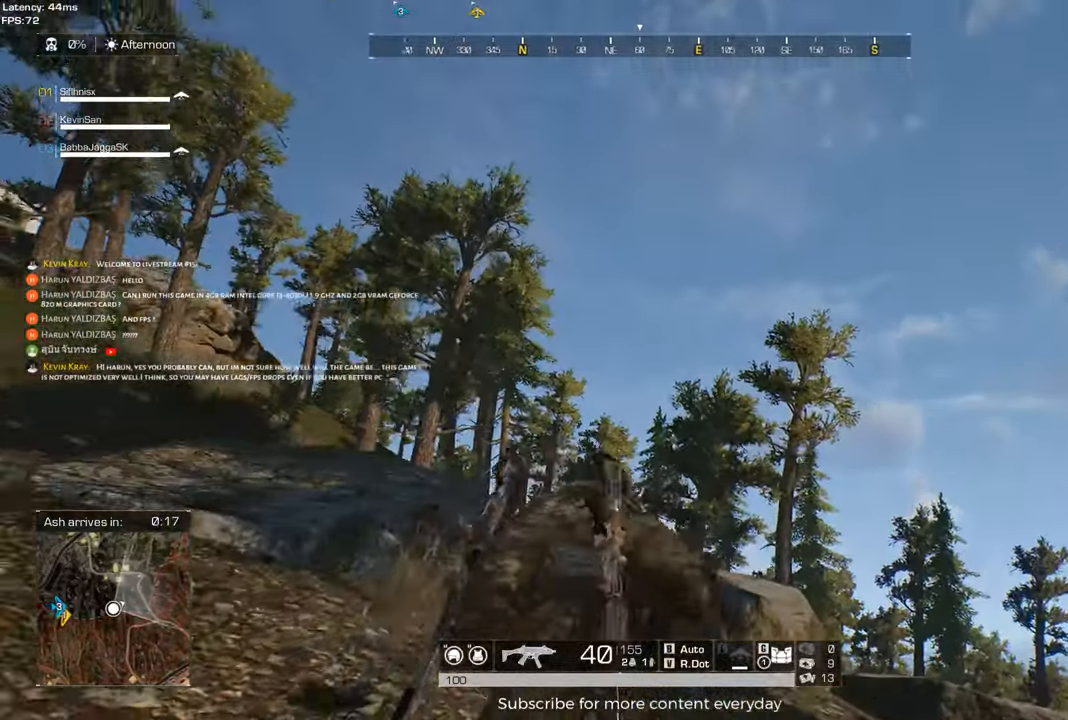
{"keys": ["d", "w"], "mouse": [], "events": [[400, "shift", "up"]]}
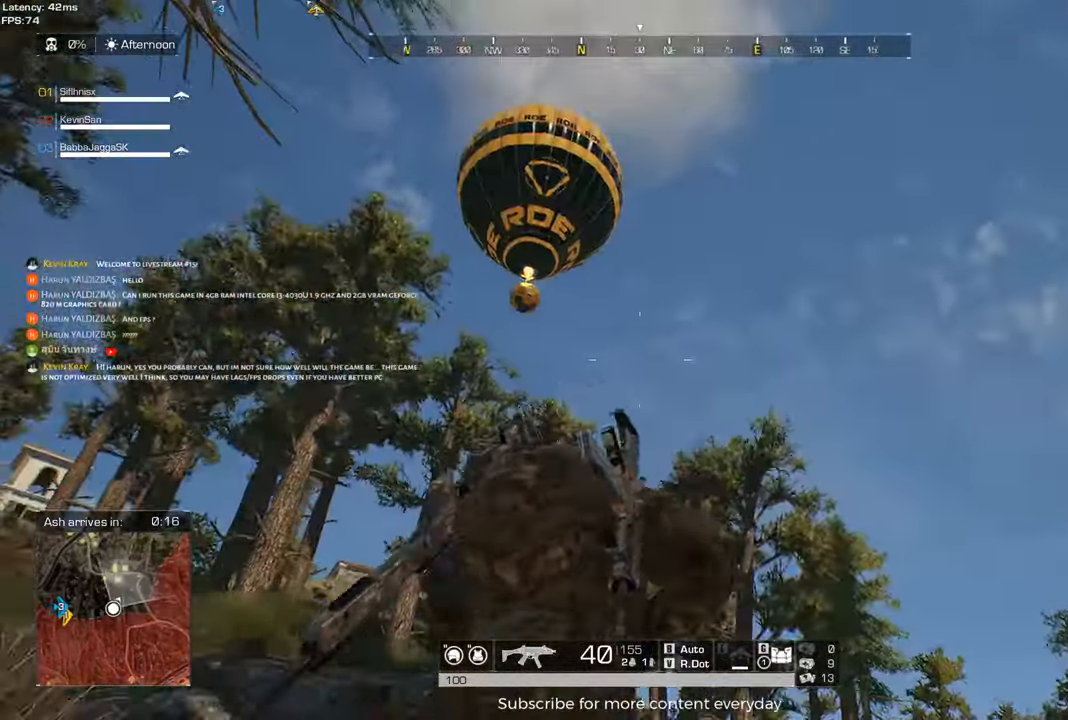
{"keys": ["d", "shift", "w"], "mouse": [], "events": [[183, "shift", "down"]]}
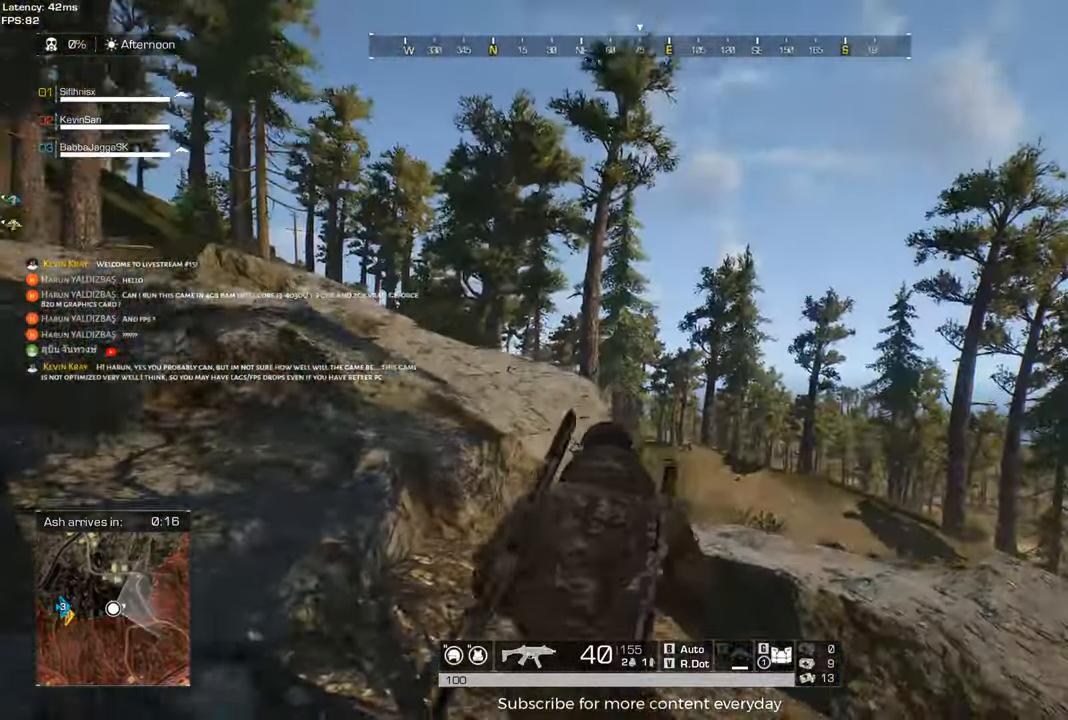
{"keys": ["d", "shift", "w"], "mouse": [], "events": [[300, "space", "down"], [433, "space", "up"]]}
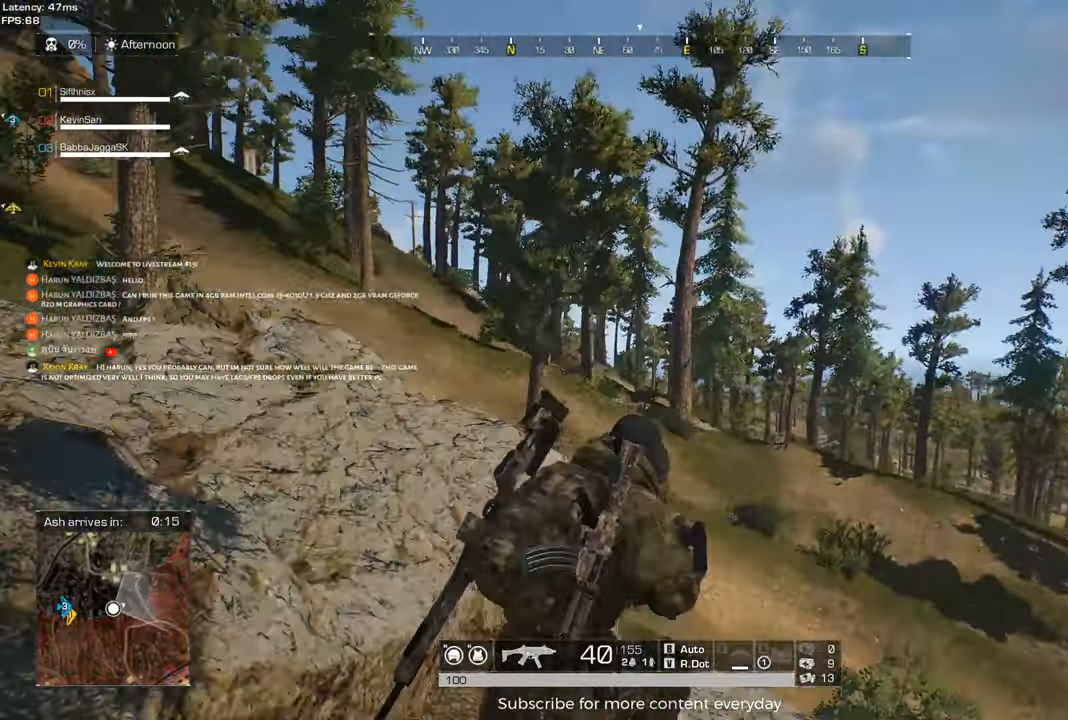
{"keys": ["w"], "mouse": [], "events": [[33, "shift", "up"], [133, "d", "up"]]}
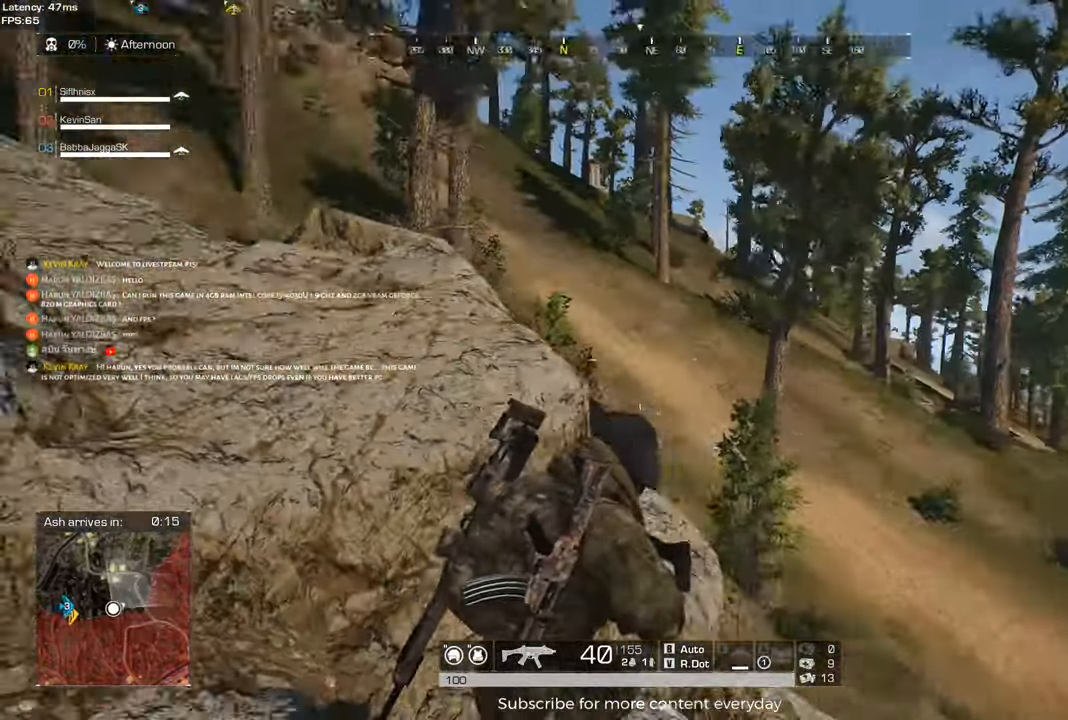
{"keys": ["d"], "mouse": [], "events": [[50, "shift", "down"], [150, "d", "down"], [150, "shift", "up"], [417, "w", "up"]]}
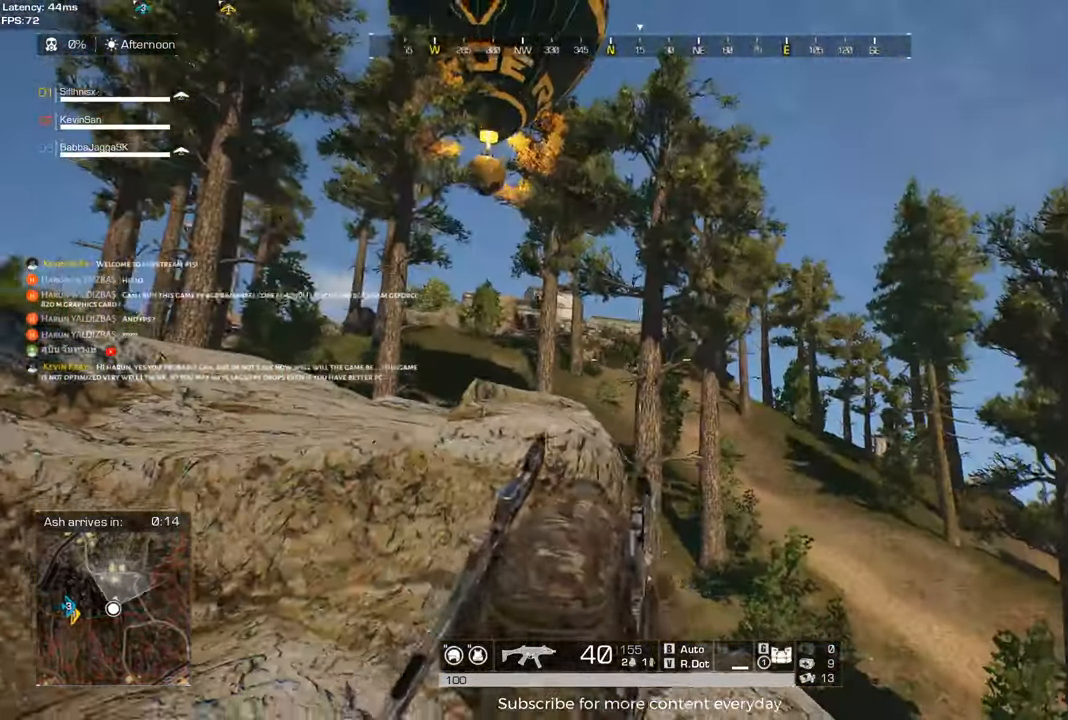
{"keys": ["d", "shift", "w"], "mouse": [], "events": [[17, "d", "up"], [67, "a", "down"], [250, "w", "down"], [300, "a", "up"], [350, "d", "down"], [433, "shift", "down"]]}
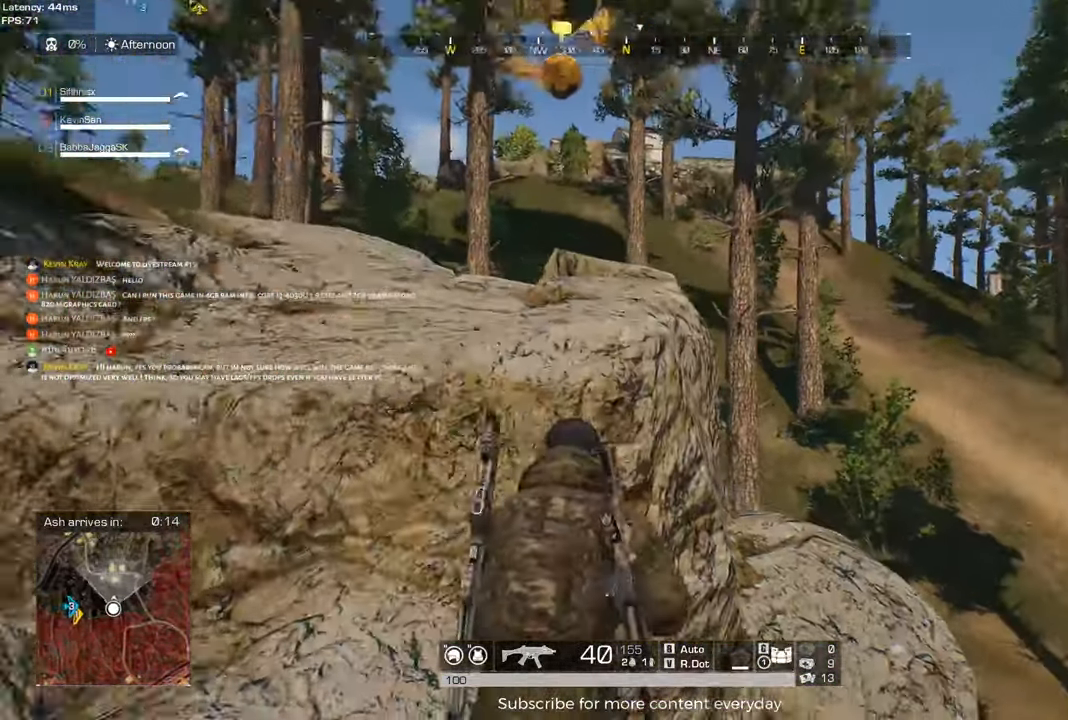
{"keys": ["shift", "w"], "mouse": [], "events": [[367, "space", "down"], [450, "d", "up"], [450, "space", "up"]]}
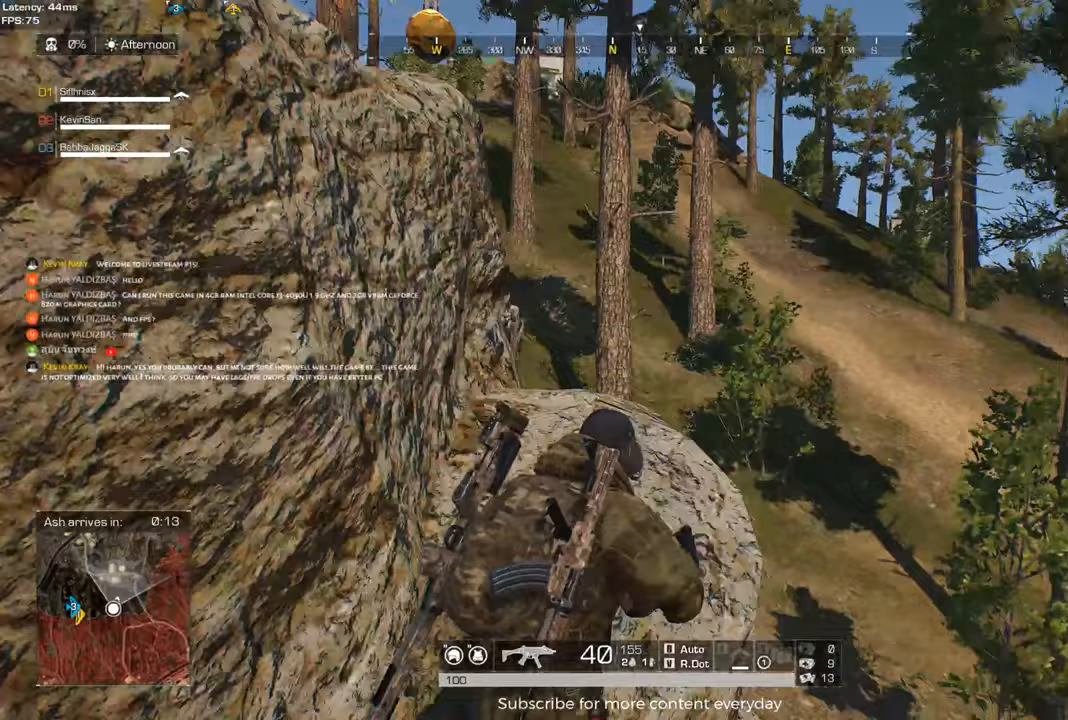
{"keys": ["d", "shift", "w"], "mouse": [], "events": [[183, "d", "down"]]}
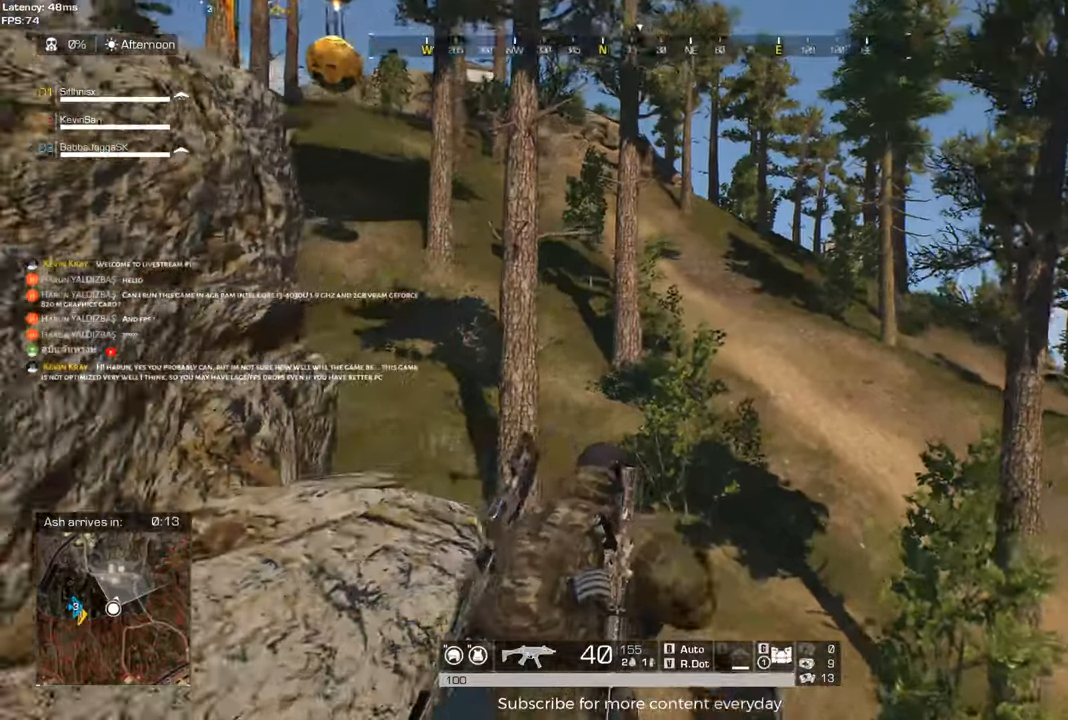
{"keys": ["shift", "w"], "mouse": [], "events": [[200, "d", "up"]]}
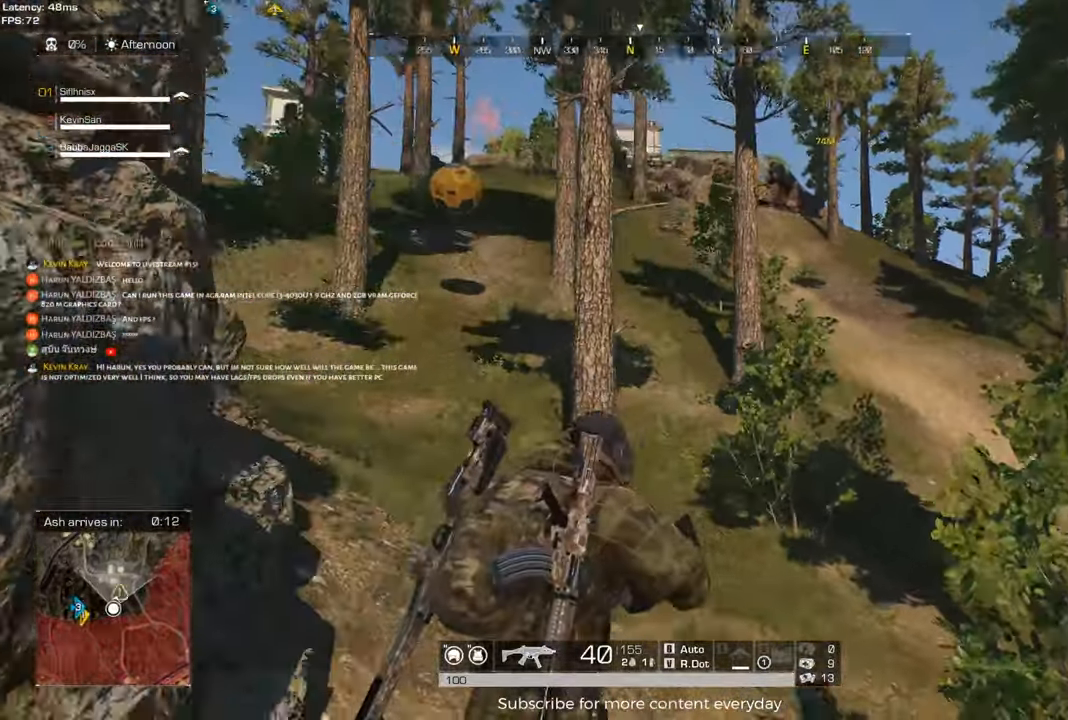
{"keys": ["a", "shift", "w"], "mouse": [], "events": [[217, "a", "down"]]}
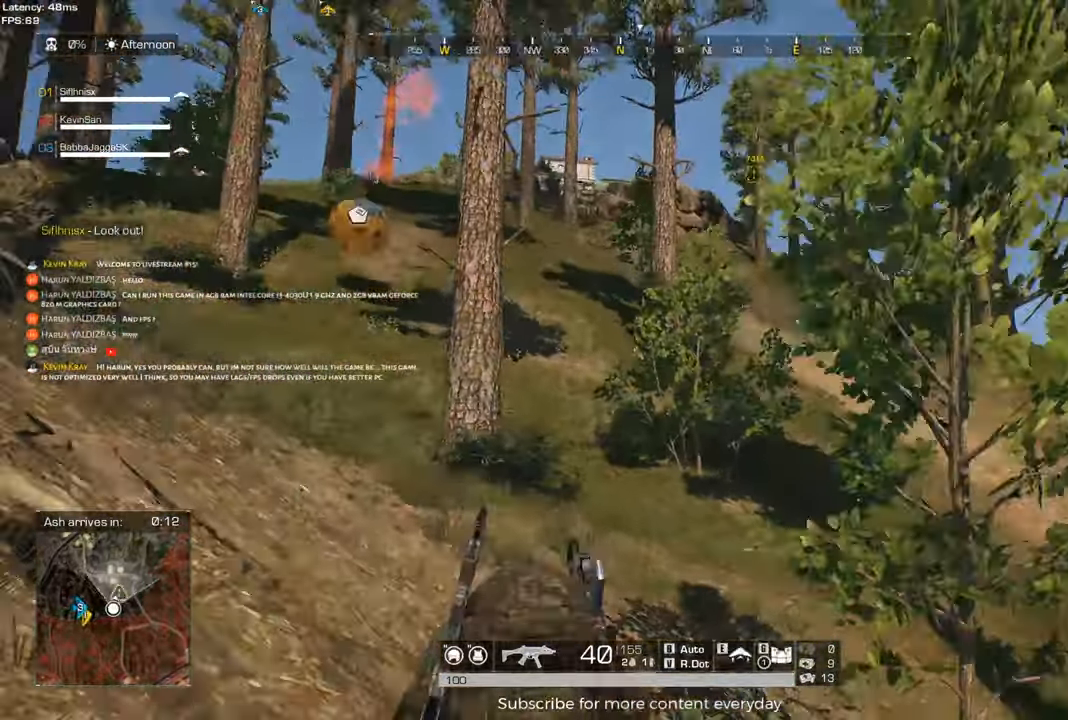
{"keys": ["a"], "mouse": [], "events": [[150, "w", "up"], [183, "shift", "up"]]}
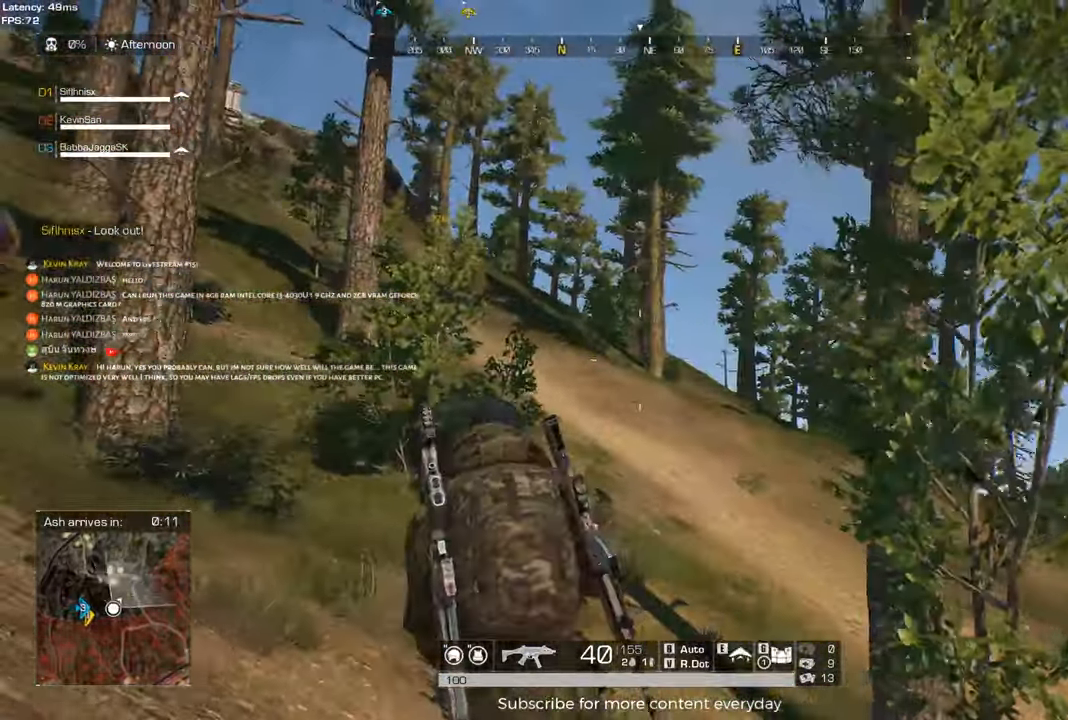
{"keys": ["d", "shift", "w"], "mouse": [], "events": [[133, "w", "down"], [300, "shift", "down"], [433, "a", "up"], [433, "d", "down"]]}
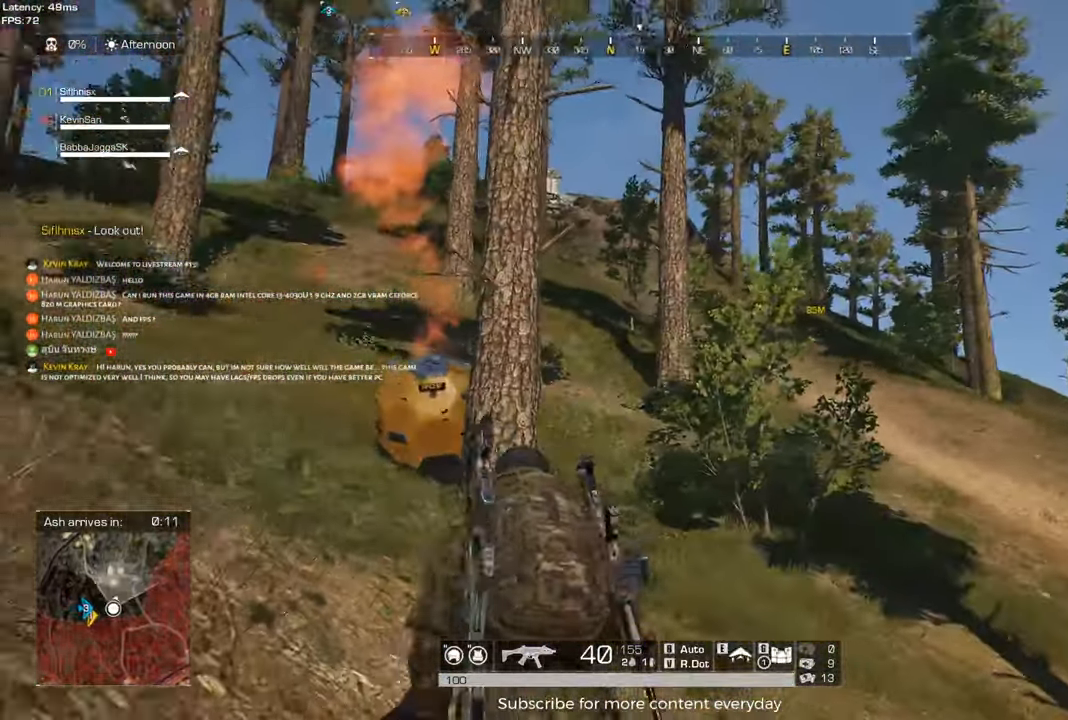
{"keys": ["shift", "w"], "mouse": [], "events": [[367, "d", "up"], [367, "shift", "up"], [500, "shift", "down"]]}
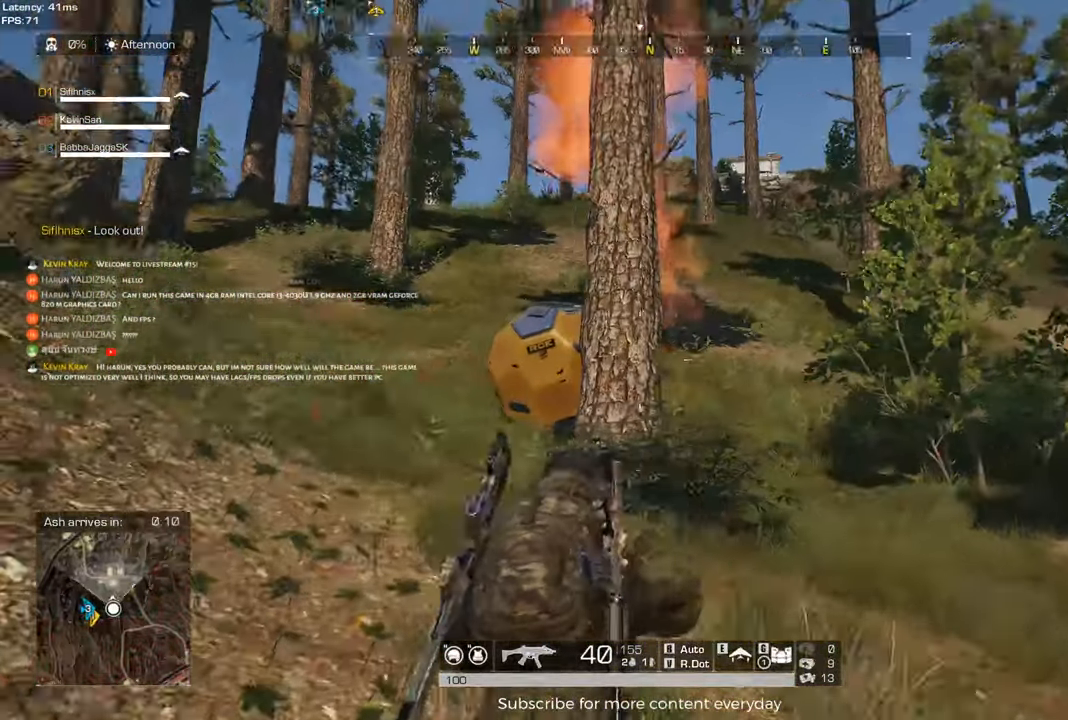
{"keys": ["a", "shift", "w"], "mouse": [], "events": [[100, "a", "down"]]}
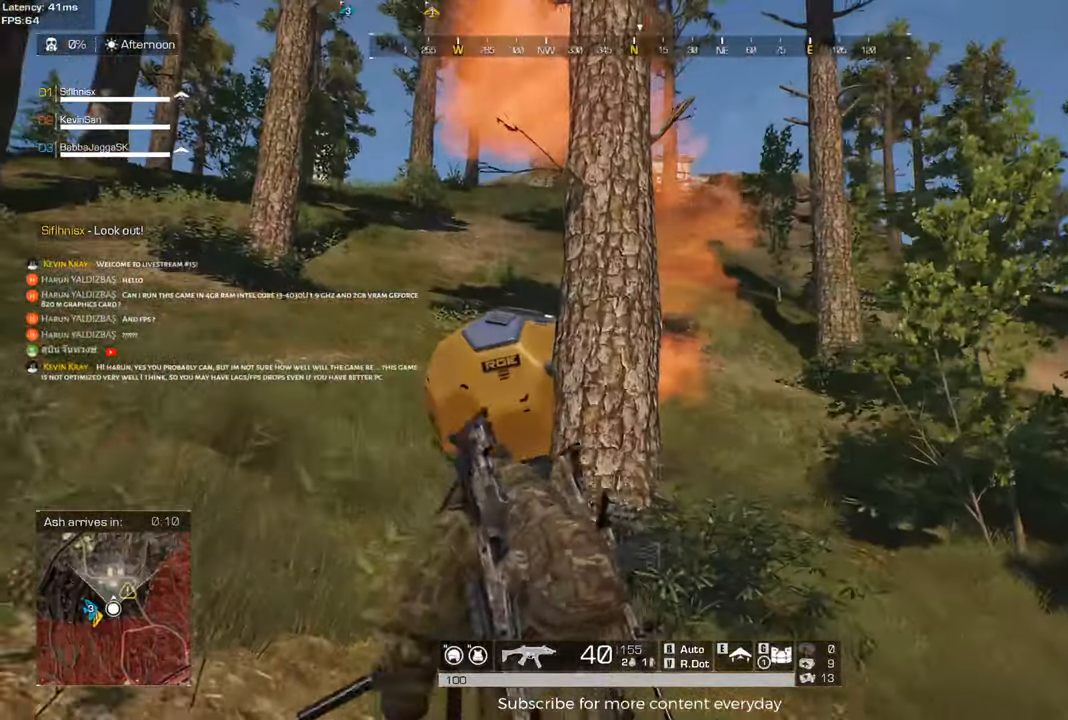
{"keys": ["a", "shift", "w"], "mouse": [], "events": []}
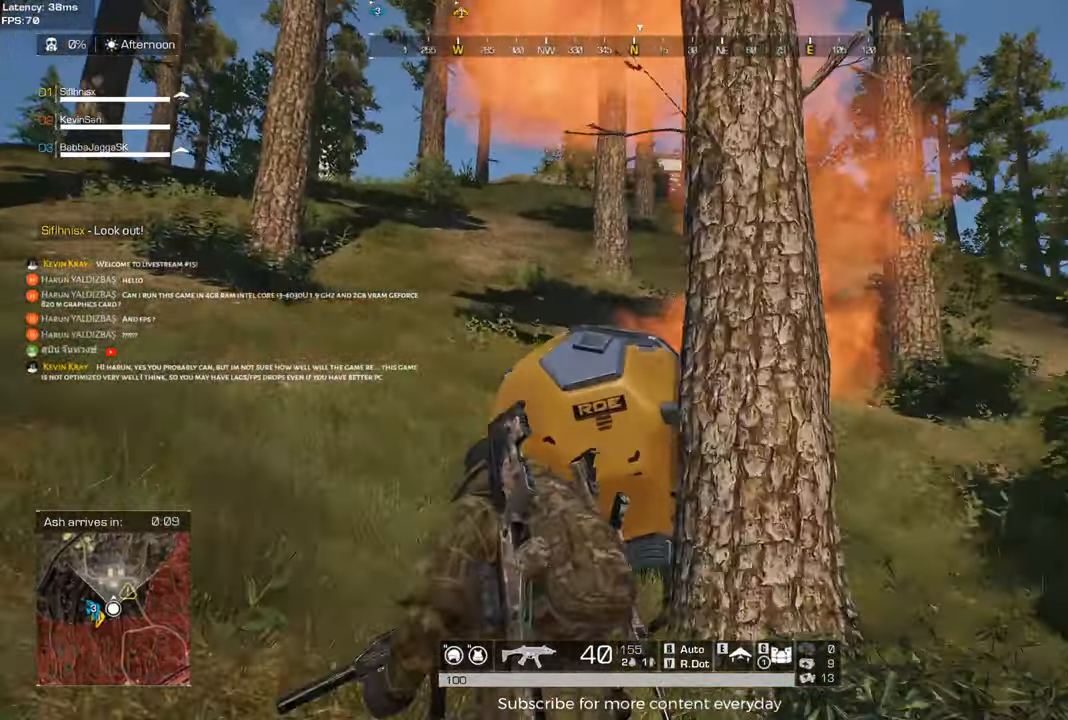
{"keys": ["shift", "tab", "w"], "mouse": [], "events": [[217, "a", "up"], [367, "c", "down"], [450, "c", "up"], [450, "tab", "down"]]}
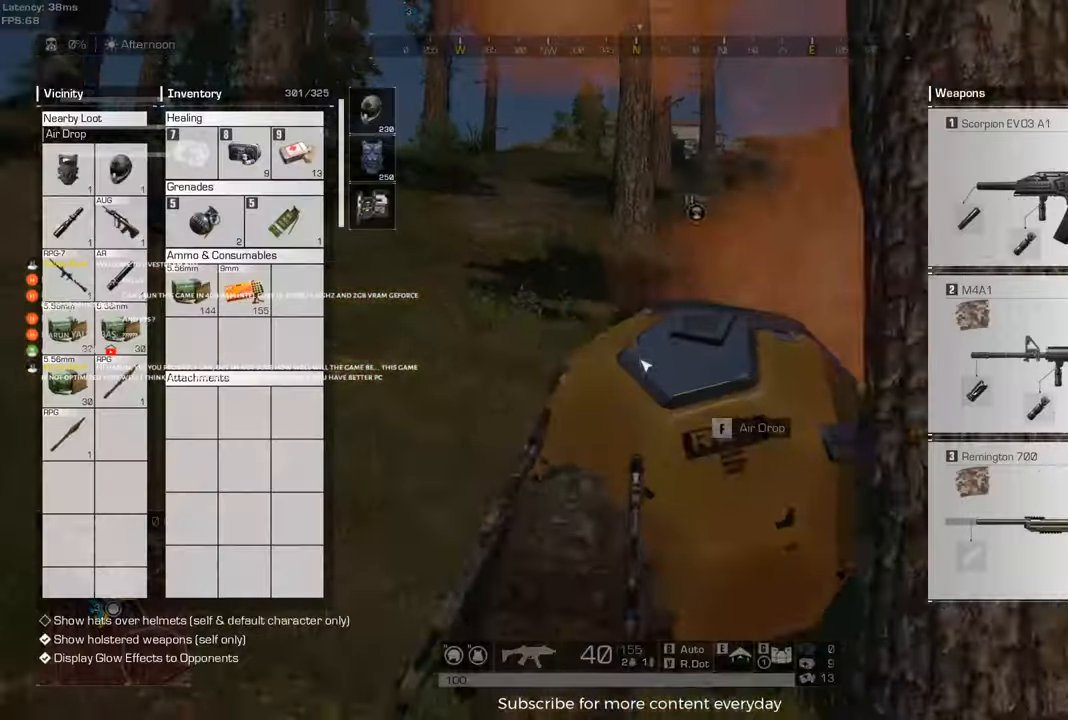
{"keys": [], "mouse": [], "events": [[50, "tab", "up"], [233, "d", "down"], [233, "shift", "up"], [333, "d", "up"], [333, "w", "up"]]}
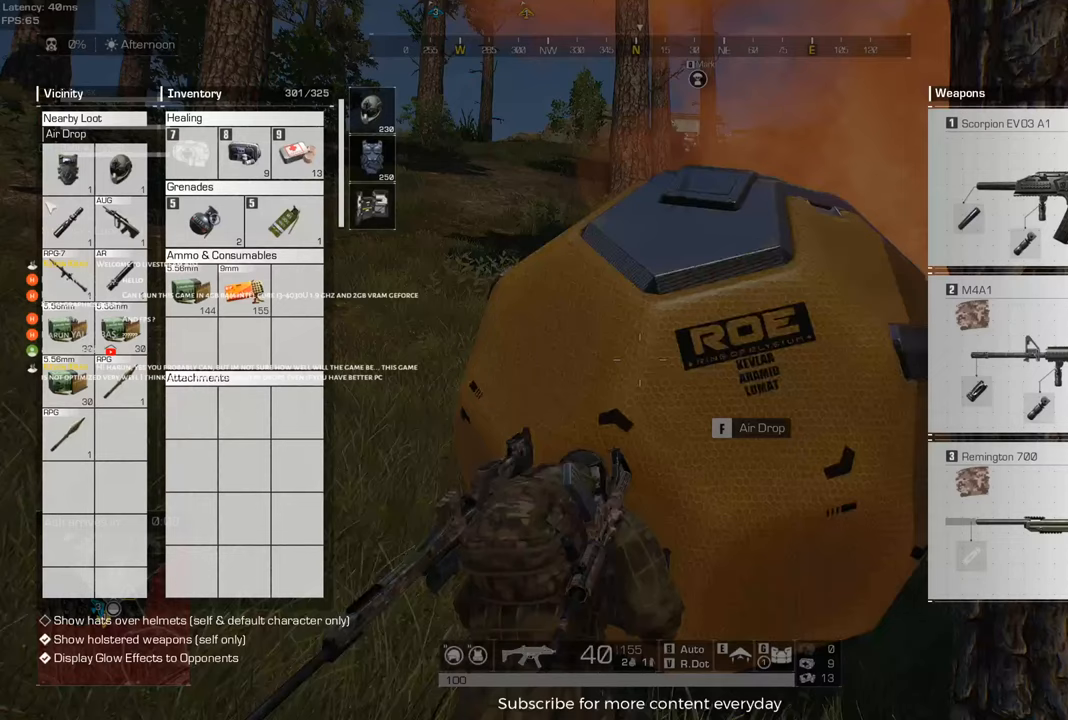
{"keys": [], "mouse": ["left"], "events": [[383, "mouse_left", "down"]]}
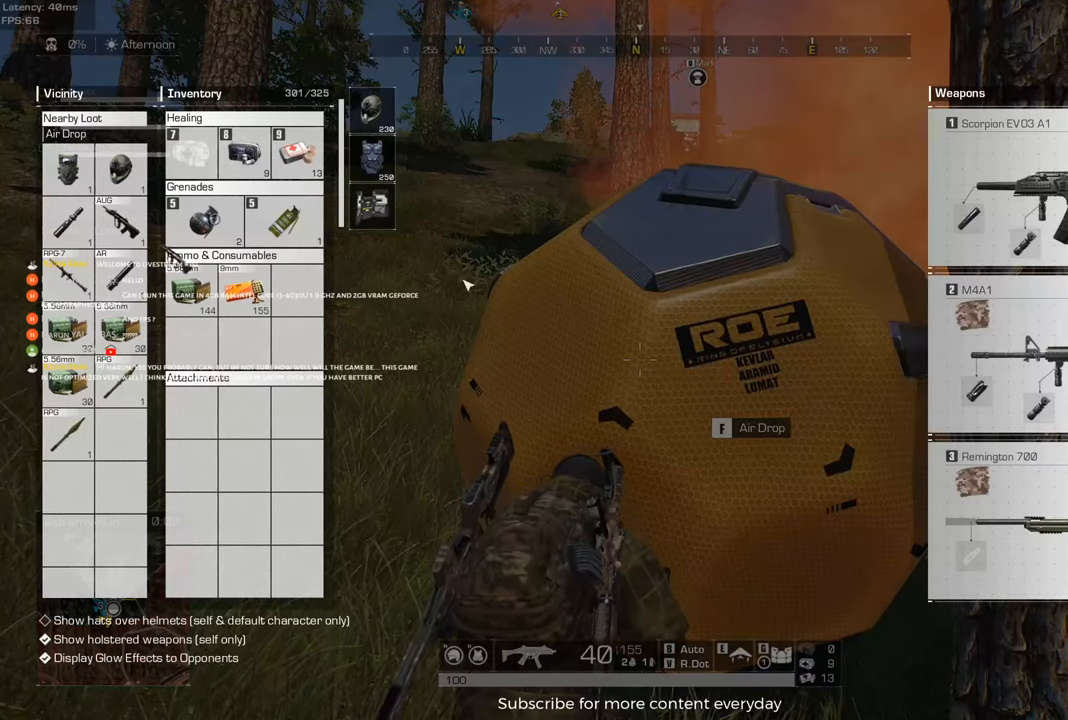
{"keys": [], "mouse": [], "events": [[400, "mouse_left", "up"]]}
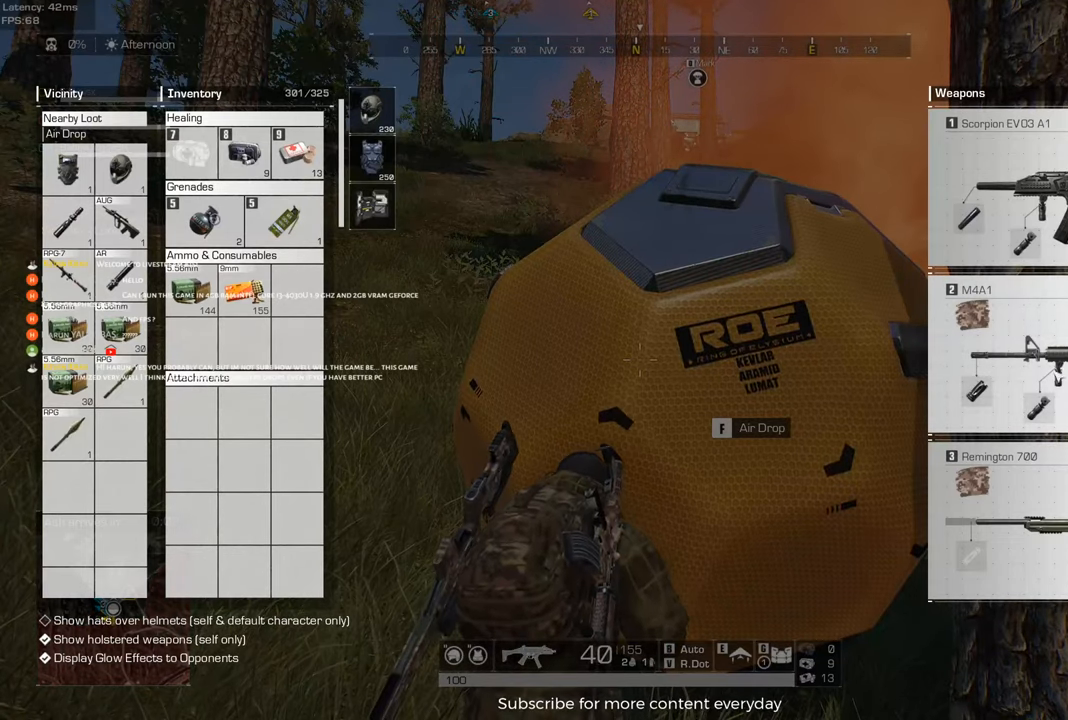
{"keys": ["a"], "mouse": [], "events": [[100, "tab", "down"], [183, "tab", "up"], [233, "w", "down"], [283, "mouse_wheel", "down"], [283, "w", "up"], [300, "mouse_wheel", "up"], [333, "a", "down"]]}
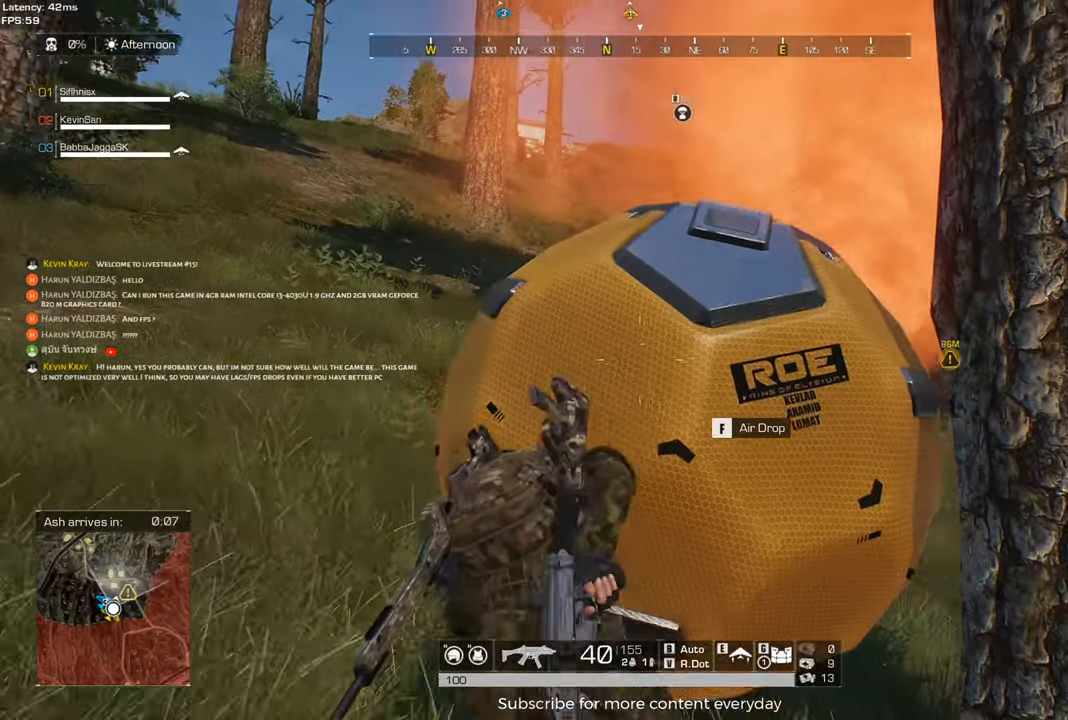
{"keys": [], "mouse": [], "events": [[17, "a", "up"], [250, "tab", "down"], [350, "d", "down"], [350, "tab", "up"], [433, "d", "up"]]}
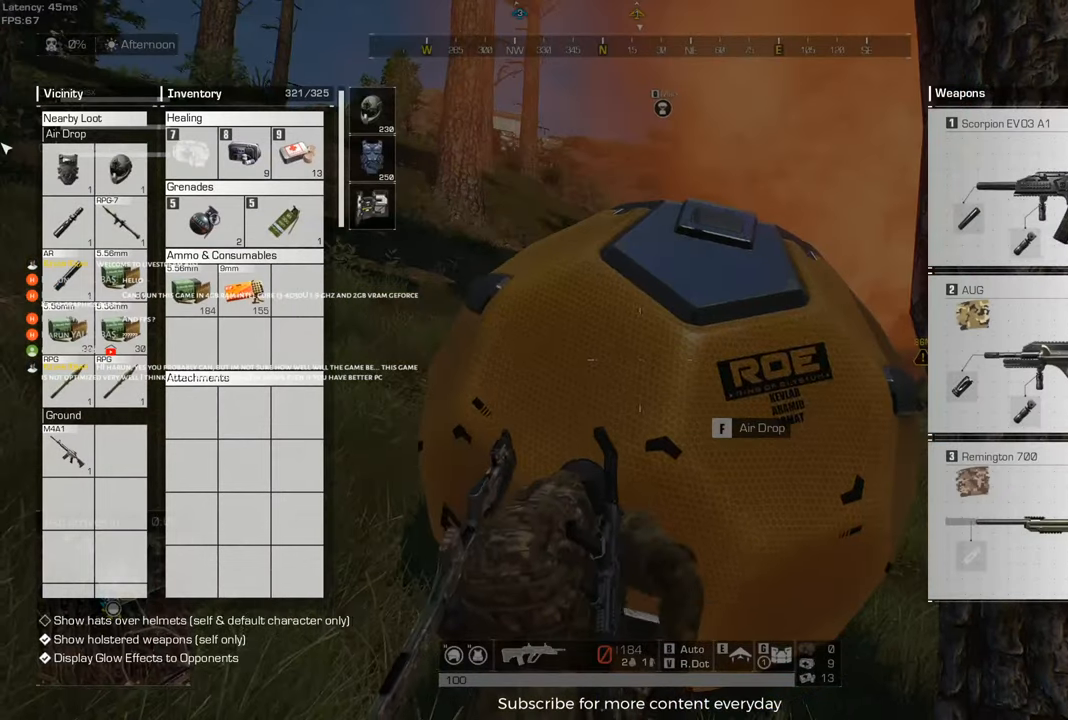
{"keys": [], "mouse": [], "events": [[317, "mouse_right", "down"], [400, "mouse_right", "up"]]}
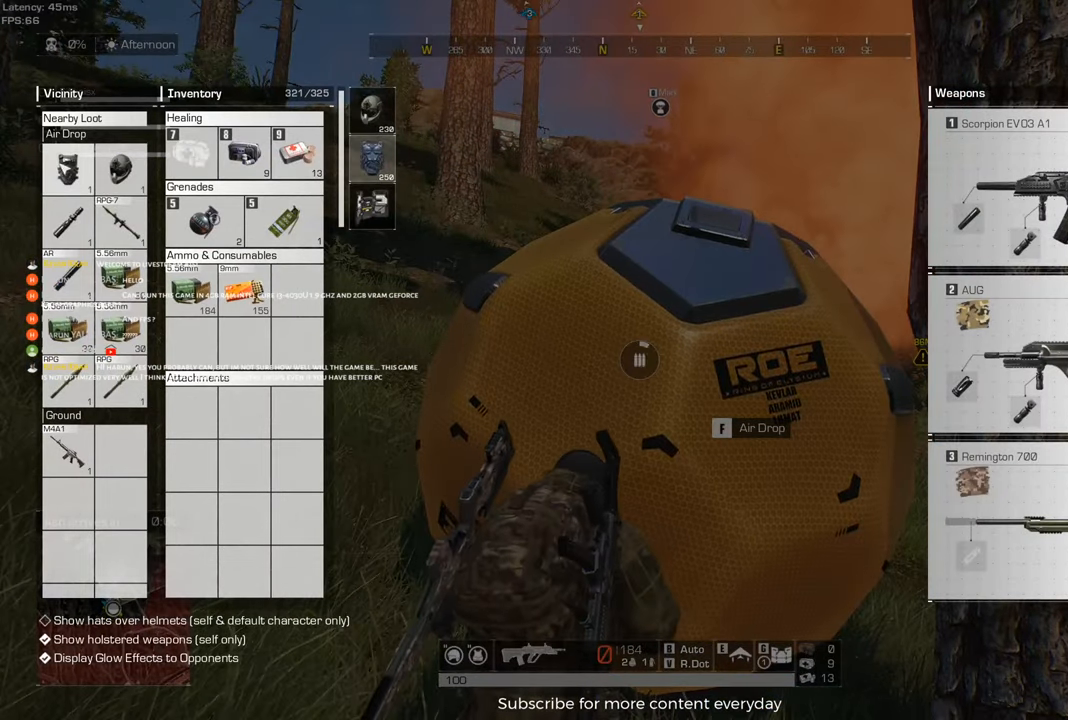
{"keys": [], "mouse": [], "events": []}
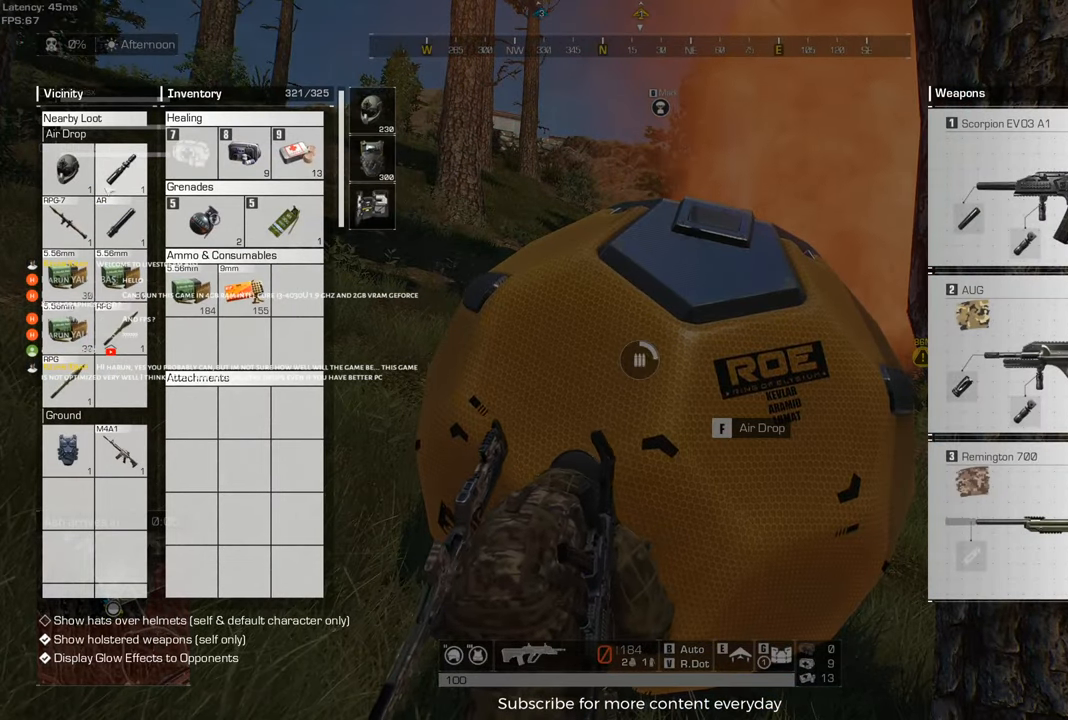
{"keys": [], "mouse": [], "events": []}
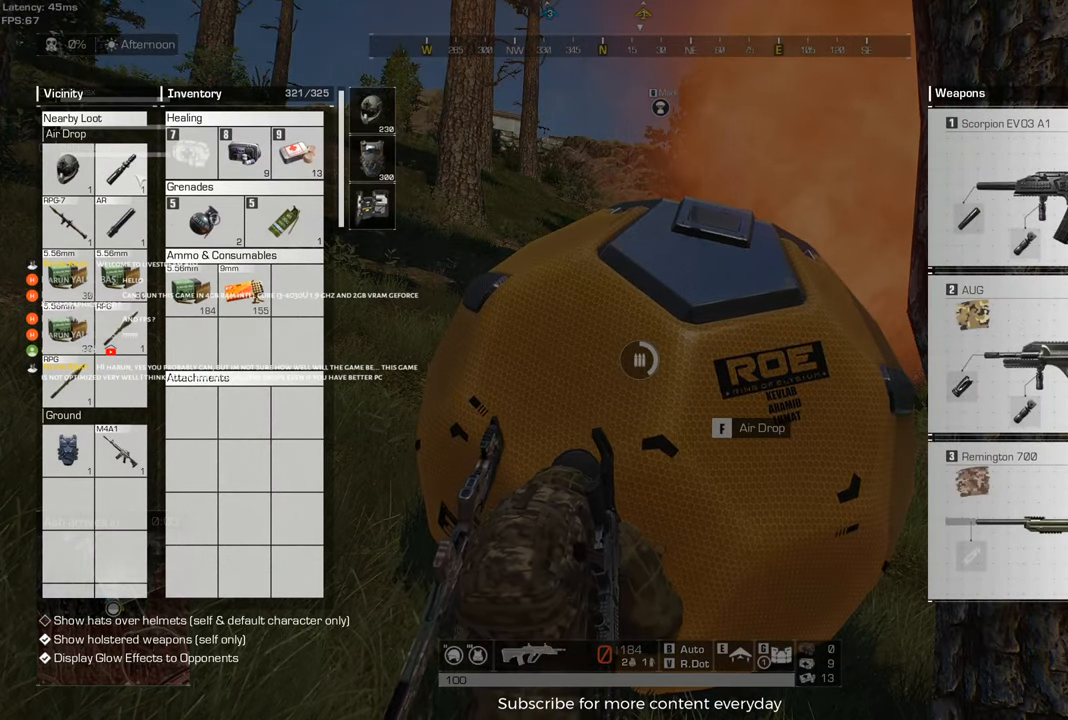
{"keys": [], "mouse": ["right"], "events": [[500, "mouse_right", "down"]]}
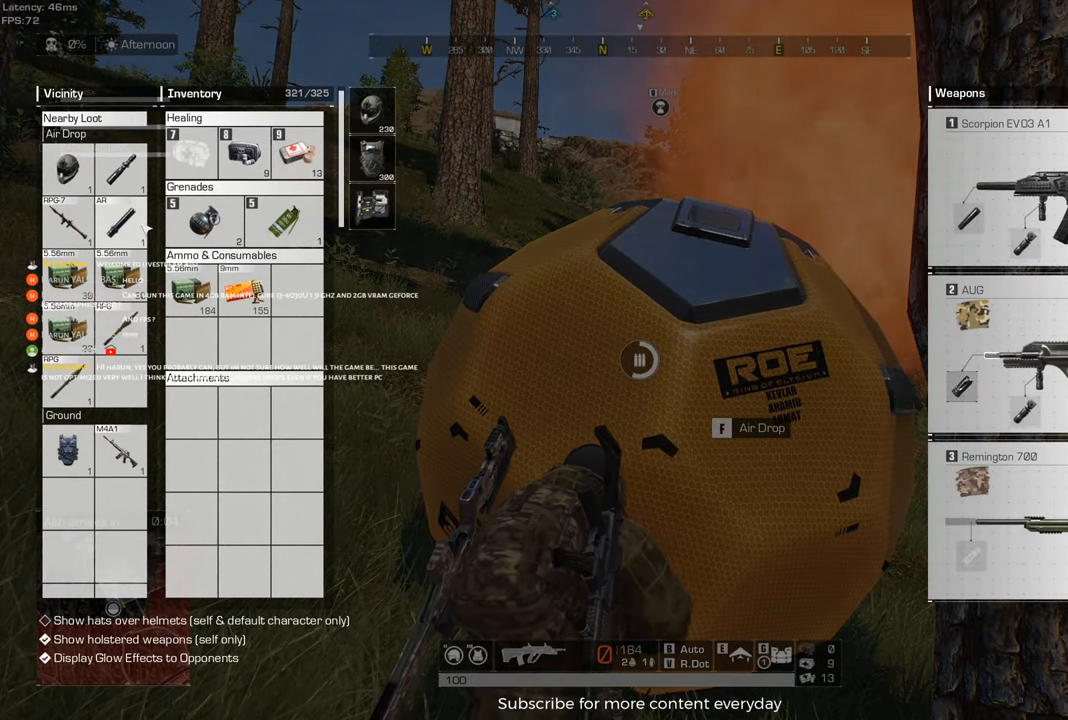
{"keys": [], "mouse": [], "events": [[100, "mouse_right", "up"]]}